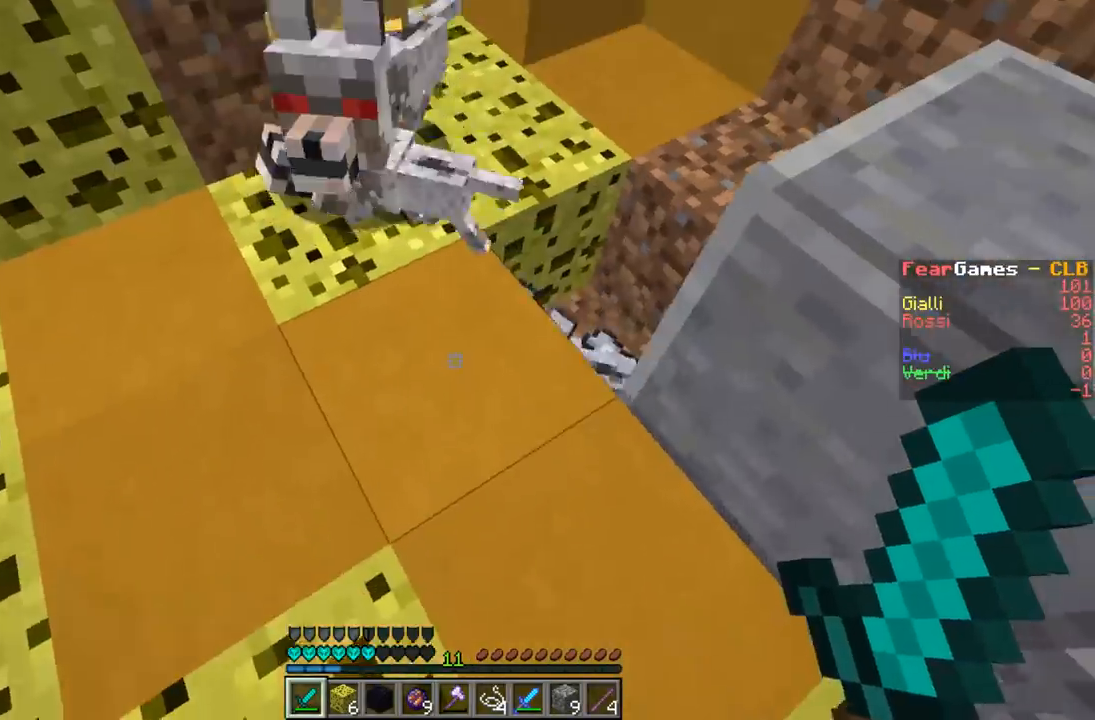
Gameplay with keyboard; each line is a JSON object with the keys held at the frame after it. "events" lists presses ("down") and releases ("up") of "a", "d", "s" and "w" between this image and that frame as [ms after this image, input, new state], when the widget could be followed in between. No other keys are recorded. Mouse input is not recorded.
{"keys": ["a", "w"], "events": [[200, "a", "down"], [400, "w", "down"]]}
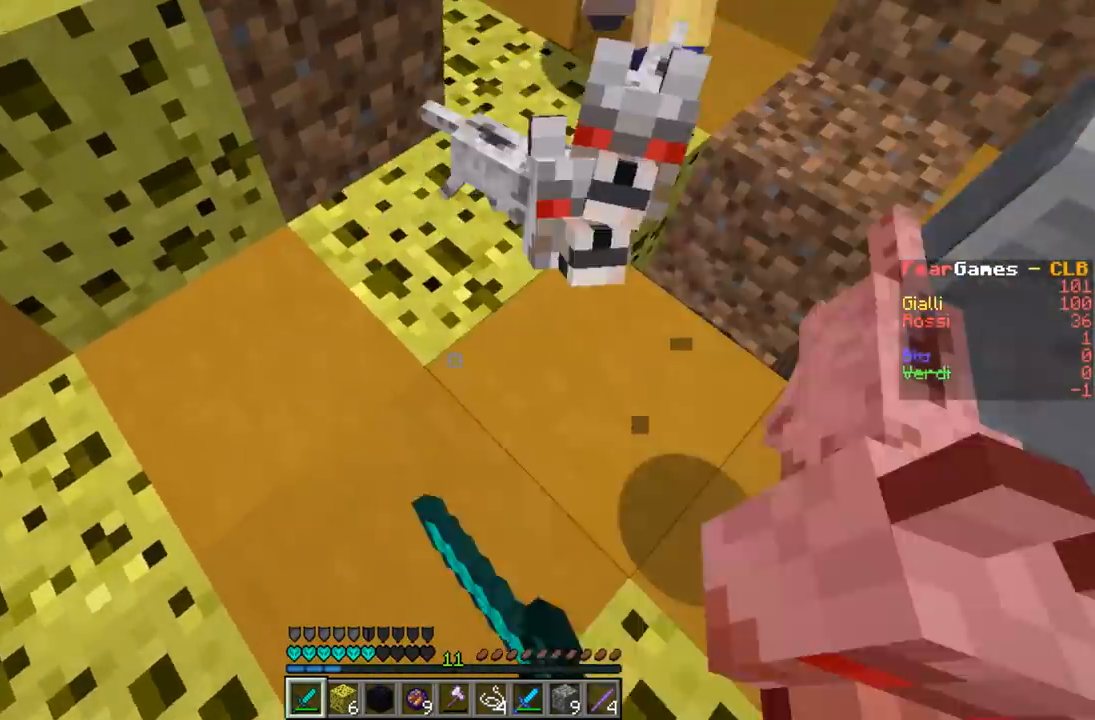
{"keys": ["a"], "events": [[133, "d", "down"], [167, "a", "up"], [167, "w", "up"], [333, "a", "down"], [467, "d", "up"]]}
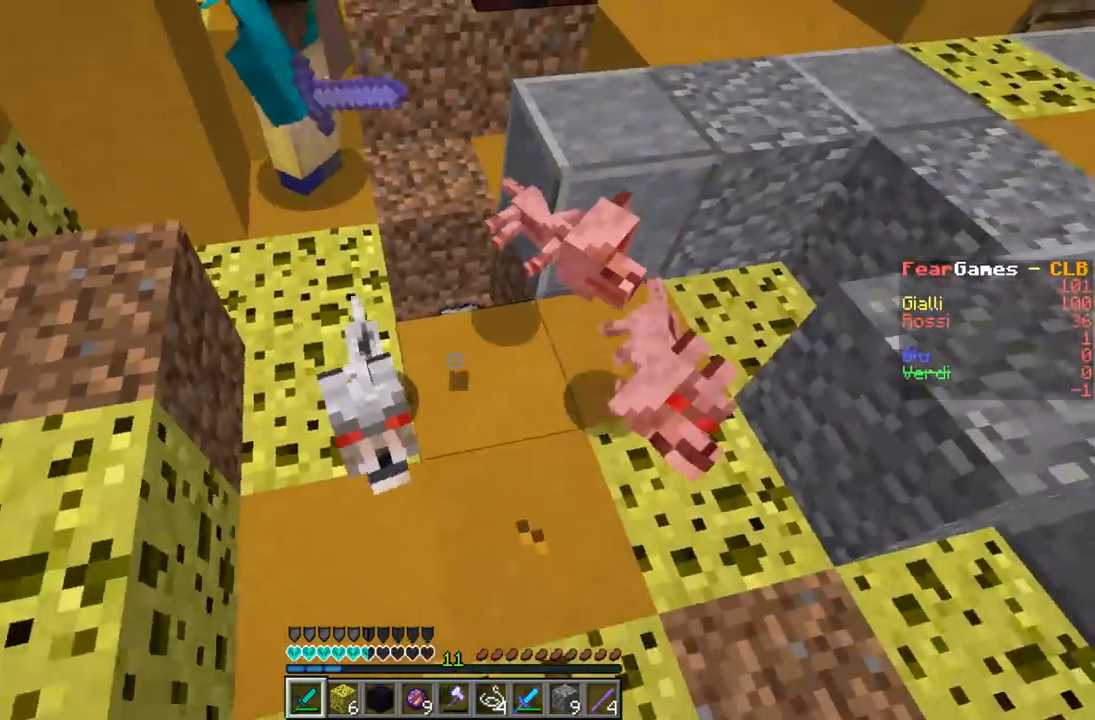
{"keys": ["a", "d"], "events": [[100, "d", "down"], [200, "a", "up"], [267, "a", "down"], [333, "d", "up"], [400, "d", "down"]]}
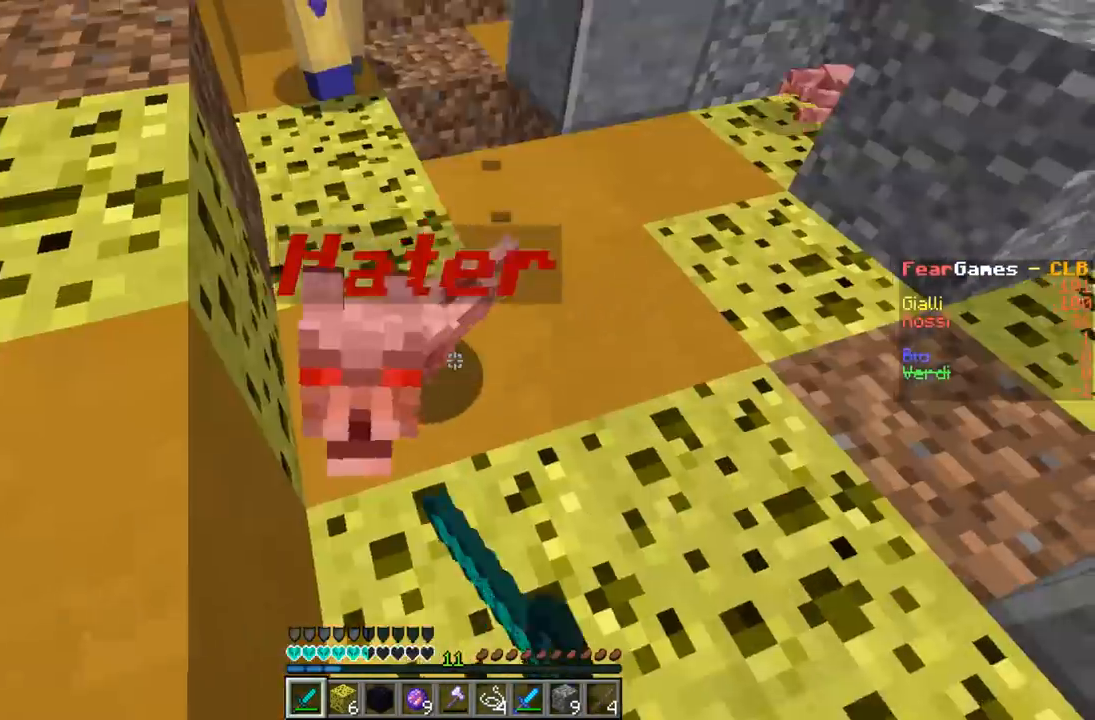
{"keys": ["a", "d", "w"], "events": [[33, "d", "up"], [300, "d", "down"], [467, "w", "down"]]}
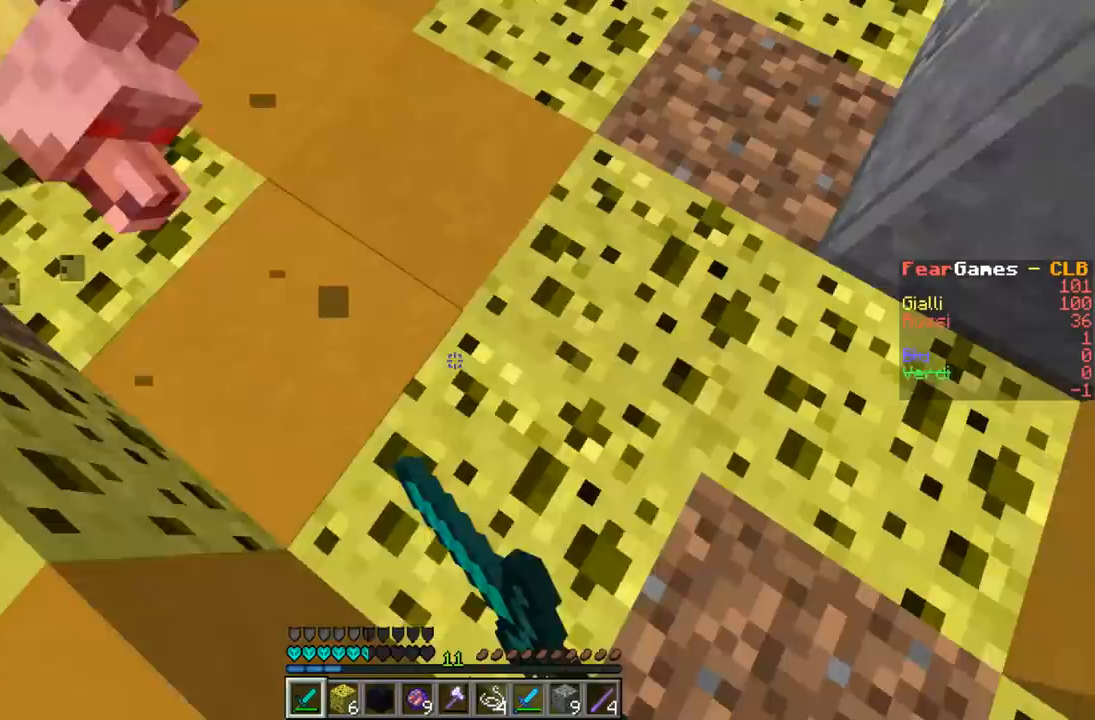
{"keys": ["a", "d"], "events": [[233, "d", "up"], [233, "w", "up"], [333, "a", "up"], [333, "d", "down"], [500, "a", "down"]]}
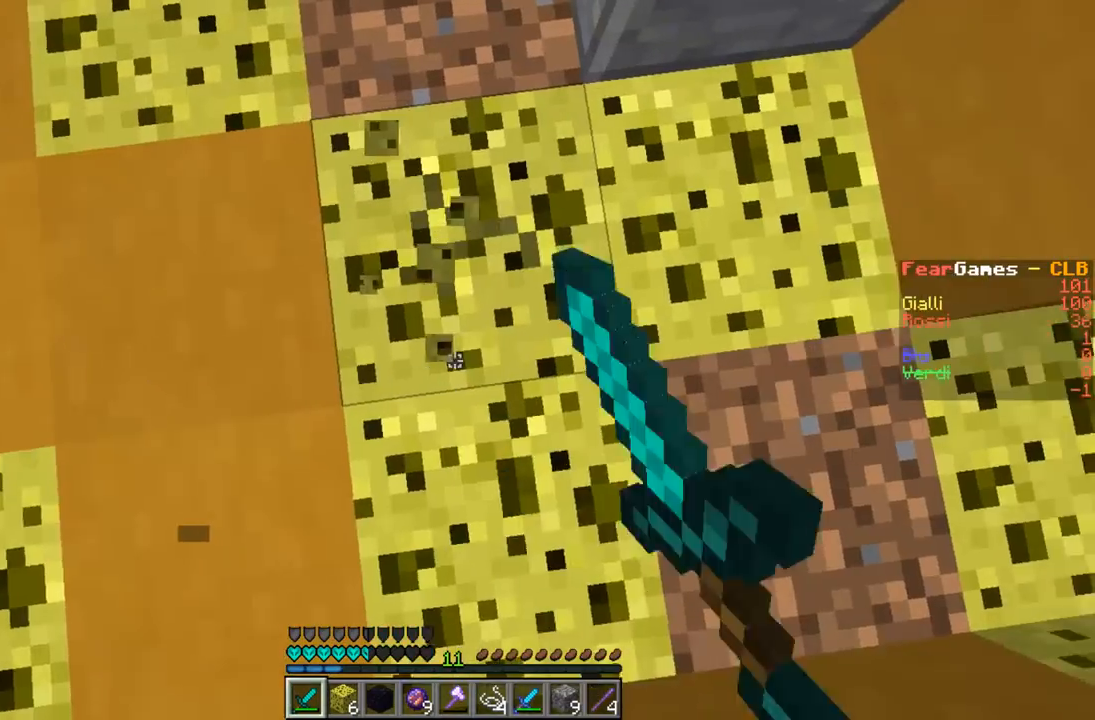
{"keys": [], "events": [[67, "d", "up"], [133, "a", "up"]]}
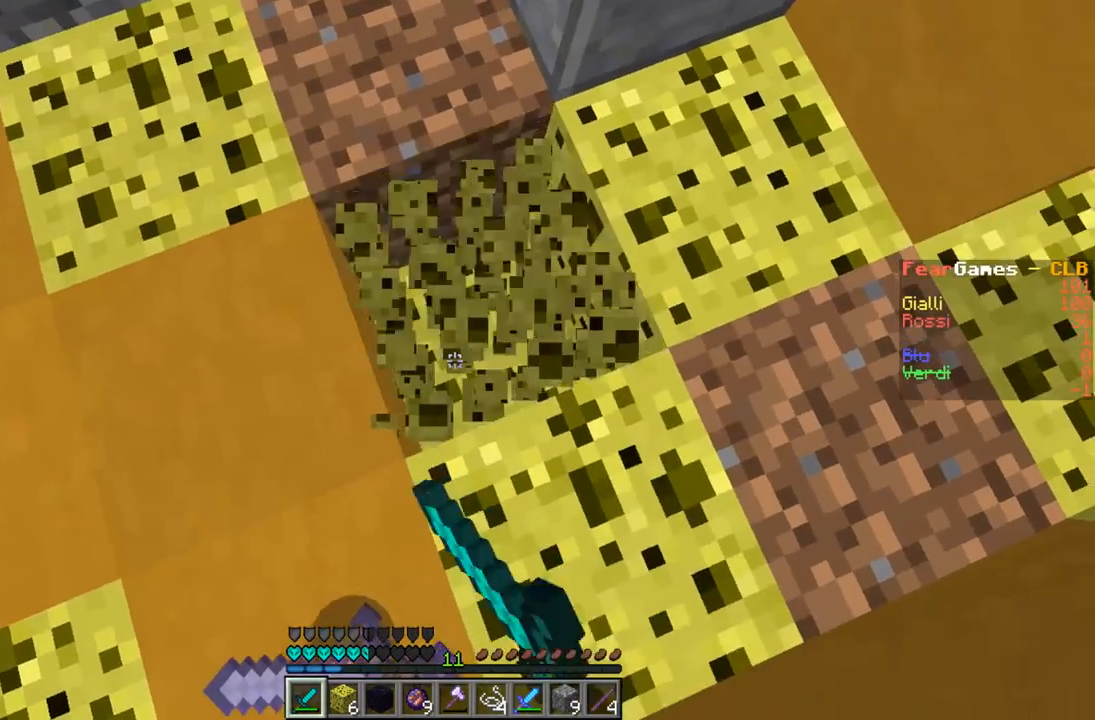
{"keys": [], "events": []}
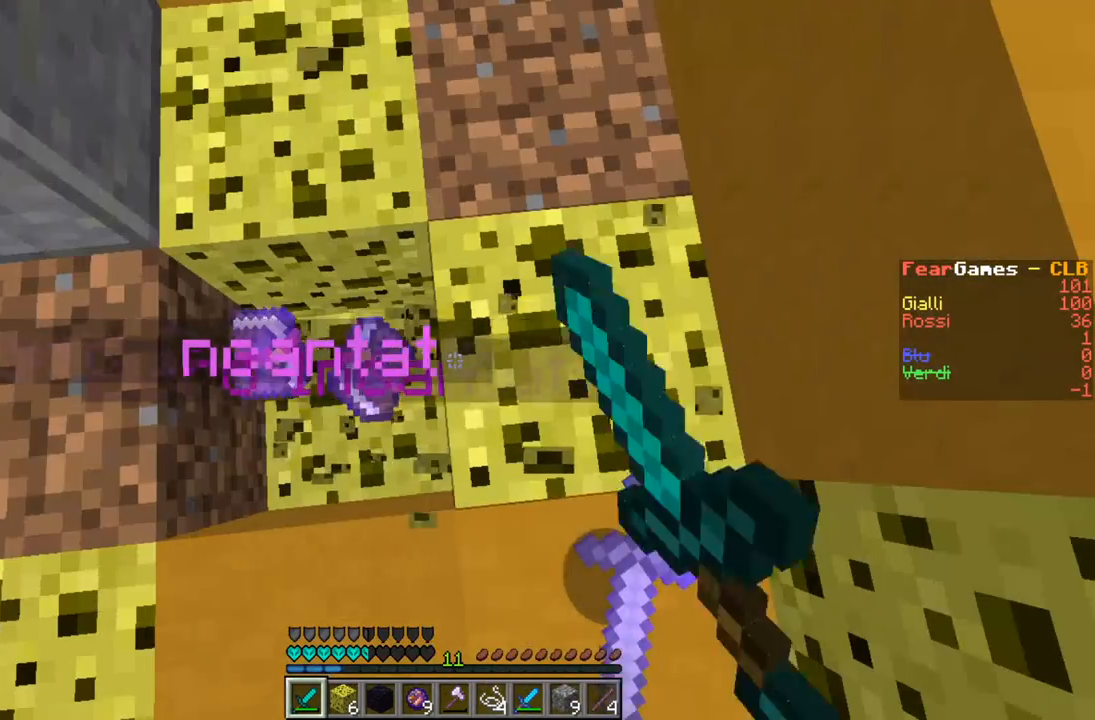
{"keys": [], "events": []}
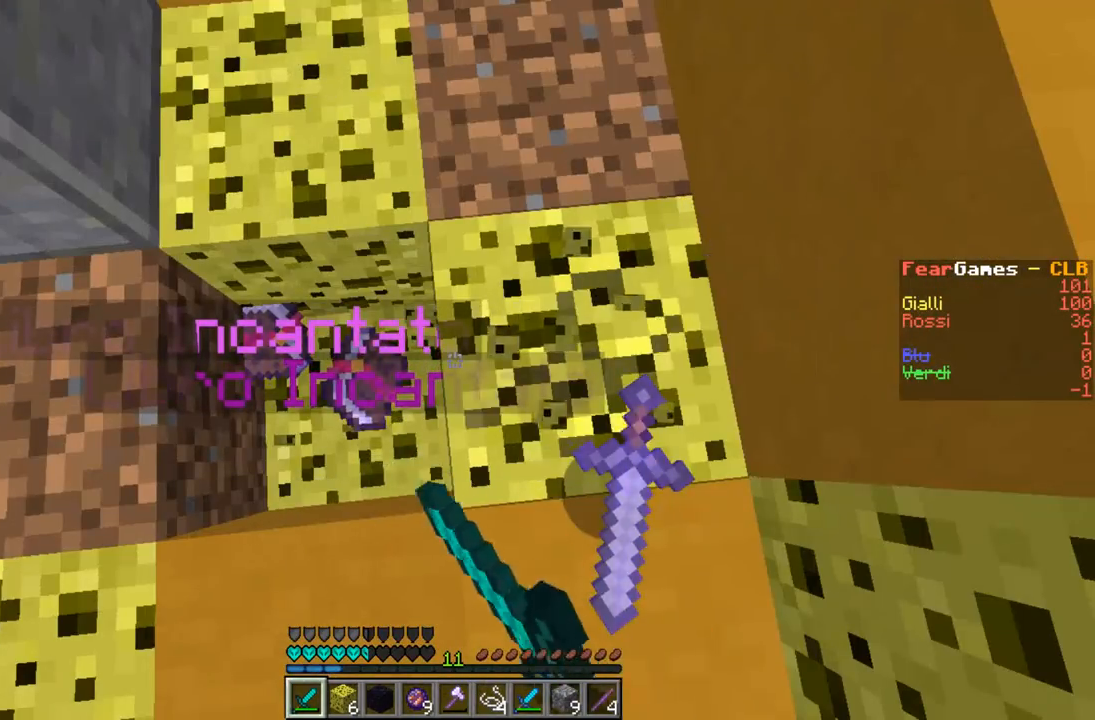
{"keys": [], "events": []}
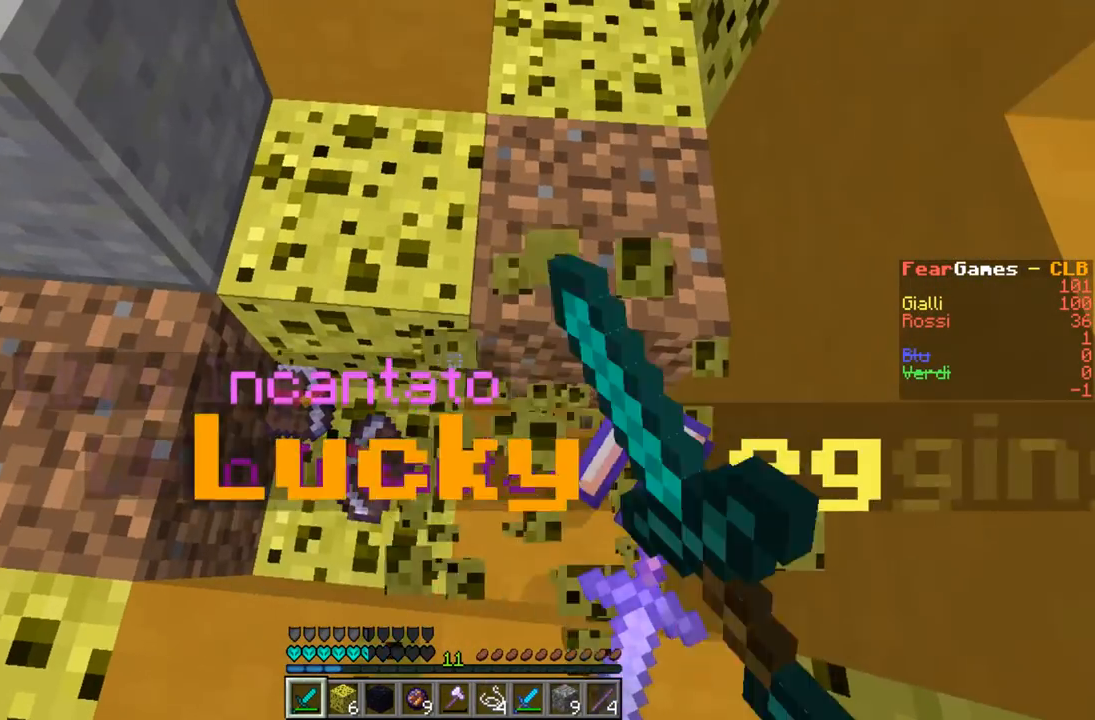
{"keys": [], "events": []}
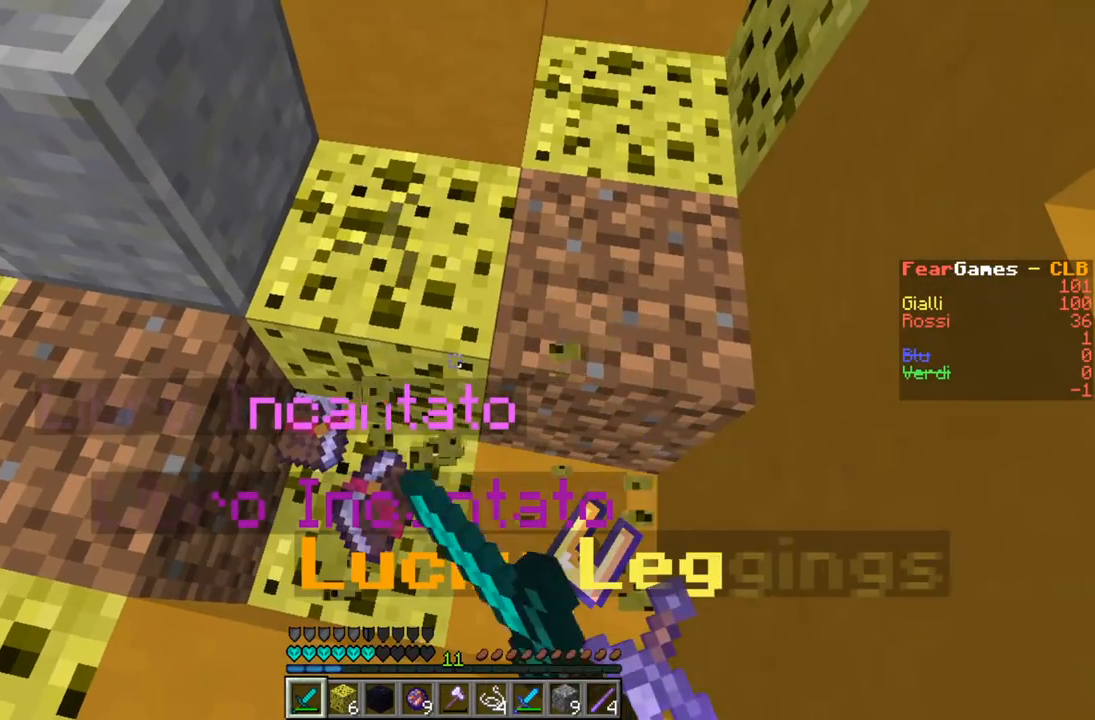
{"keys": [], "events": []}
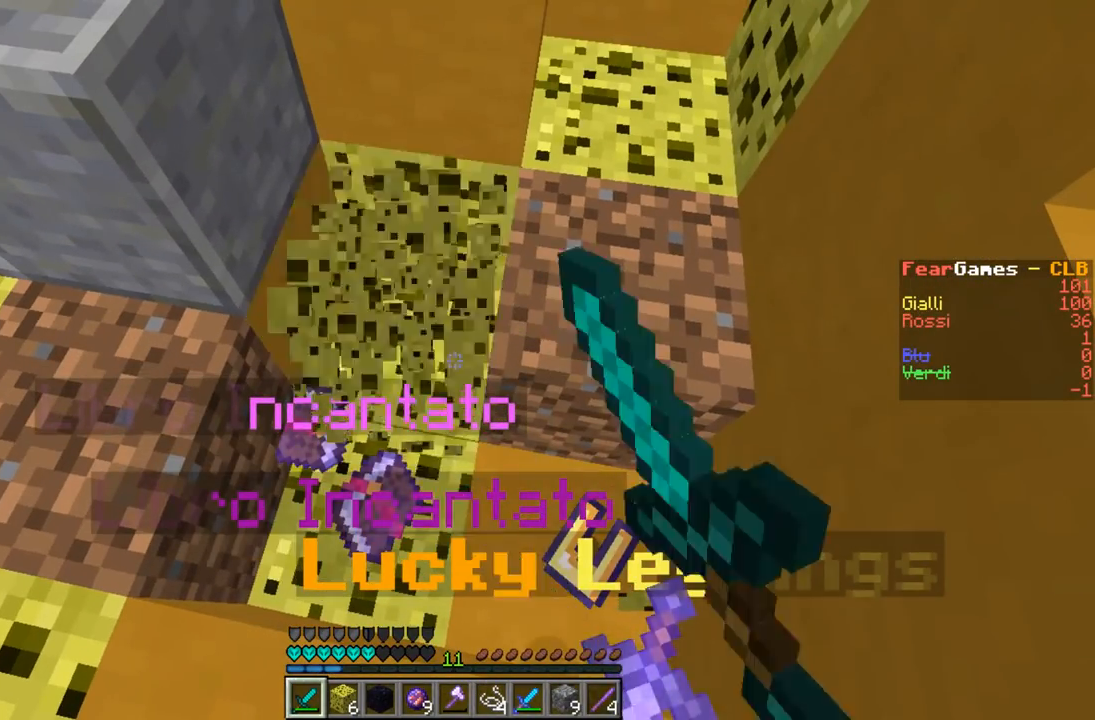
{"keys": [], "events": []}
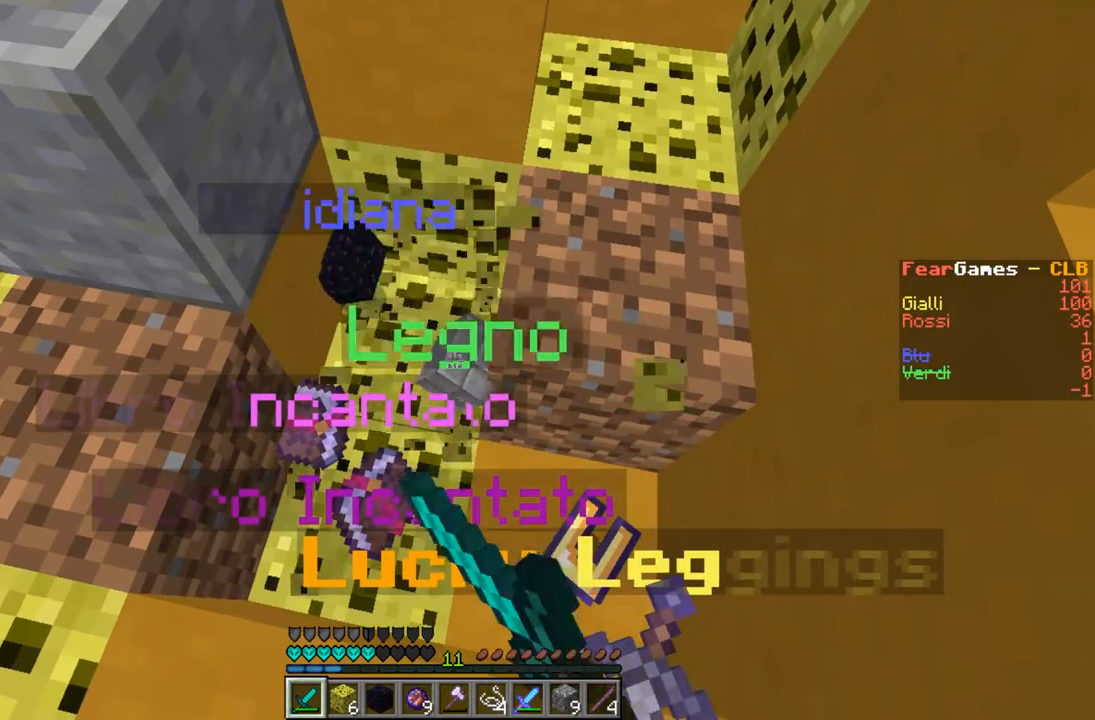
{"keys": [], "events": []}
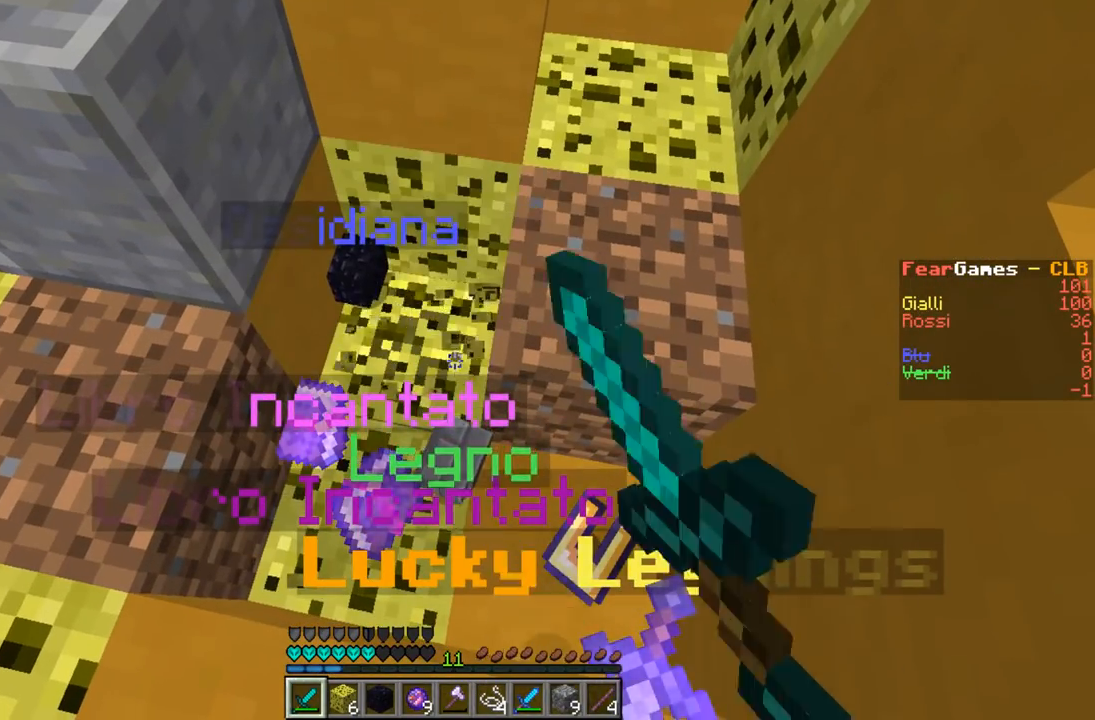
{"keys": [], "events": []}
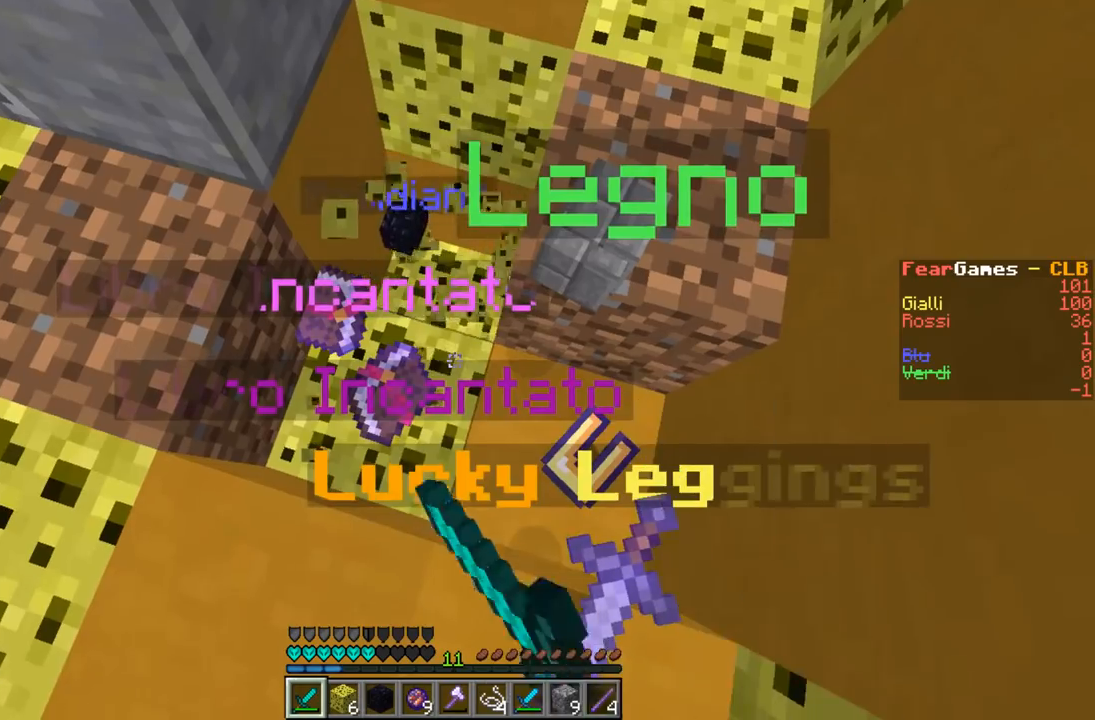
{"keys": [], "events": []}
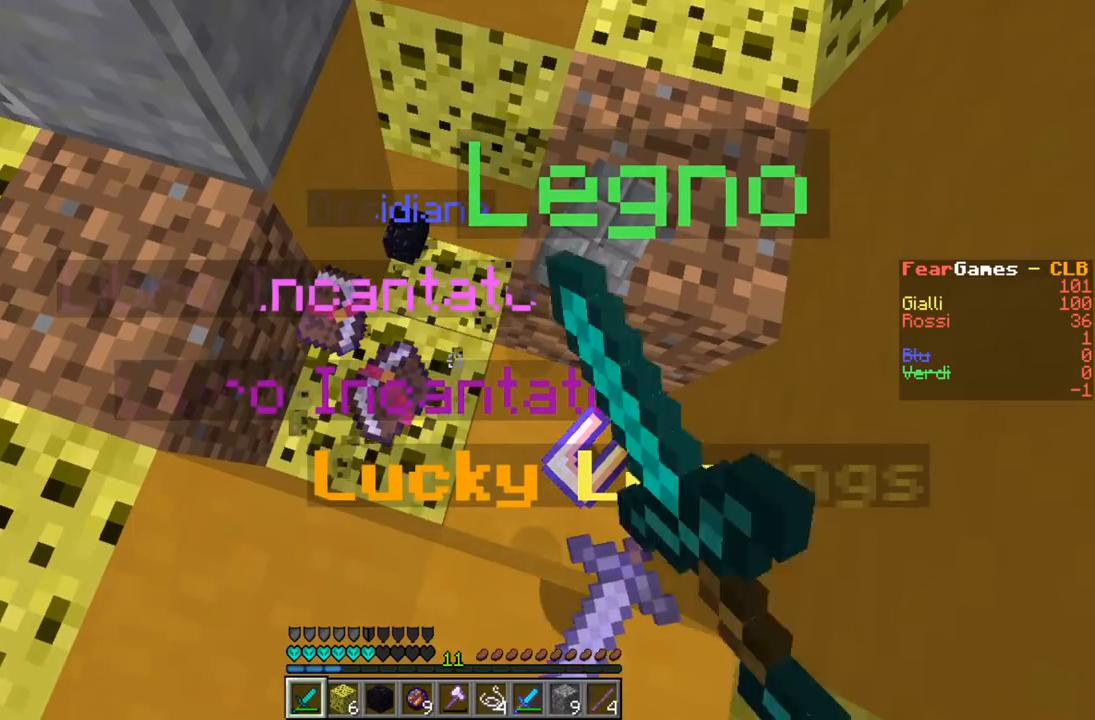
{"keys": [], "events": []}
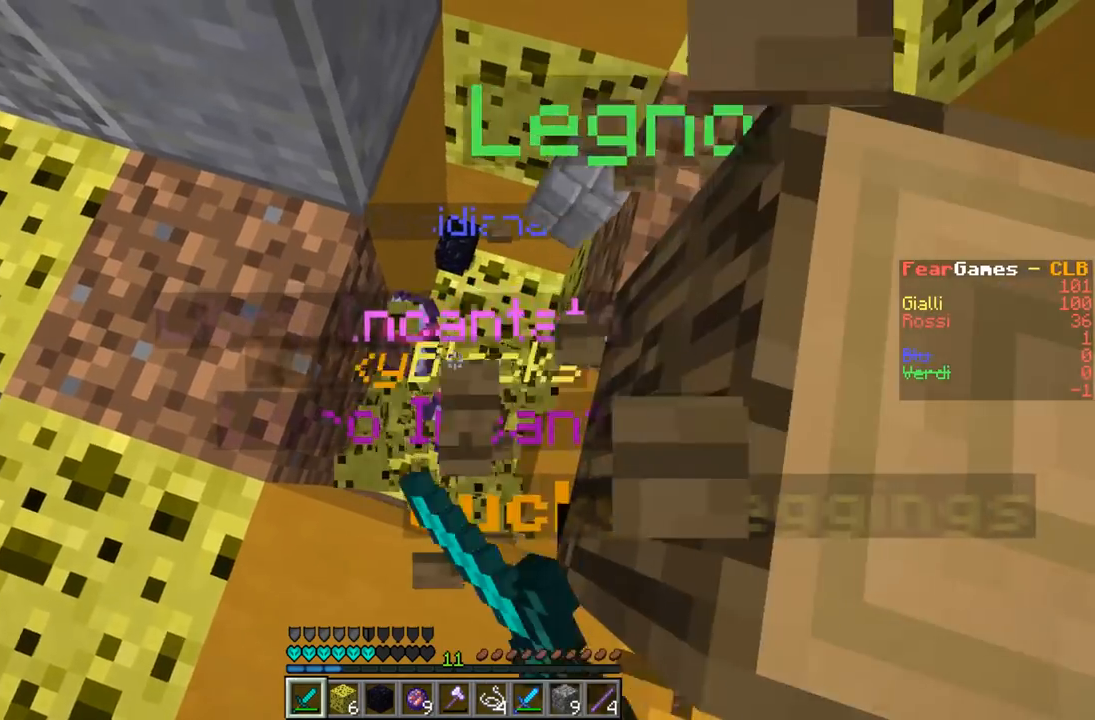
{"keys": ["s"], "events": [[300, "a", "down"], [433, "s", "down"], [500, "a", "up"]]}
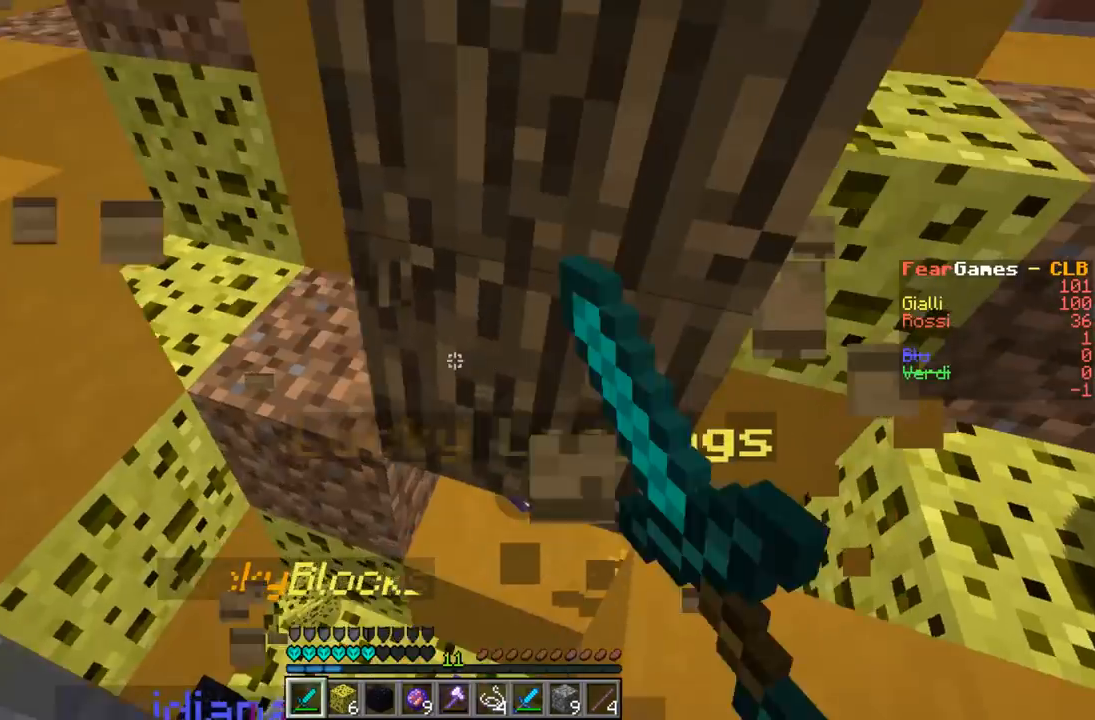
{"keys": [], "events": [[233, "s", "up"], [267, "d", "down"], [467, "d", "up"]]}
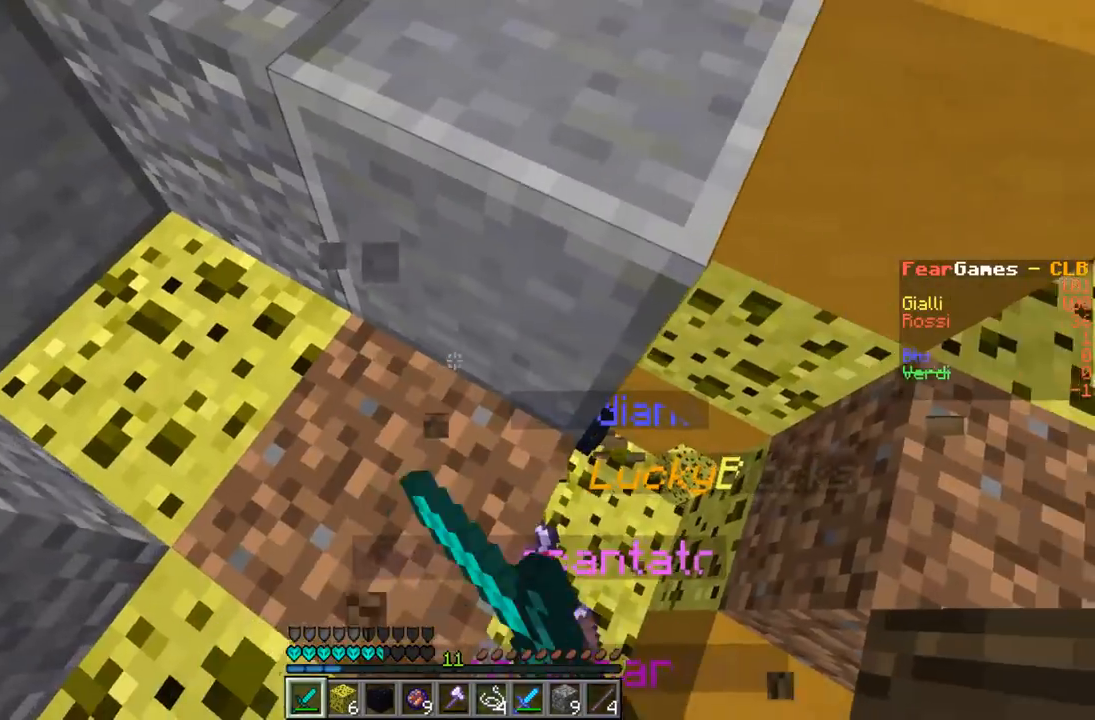
{"keys": [], "events": []}
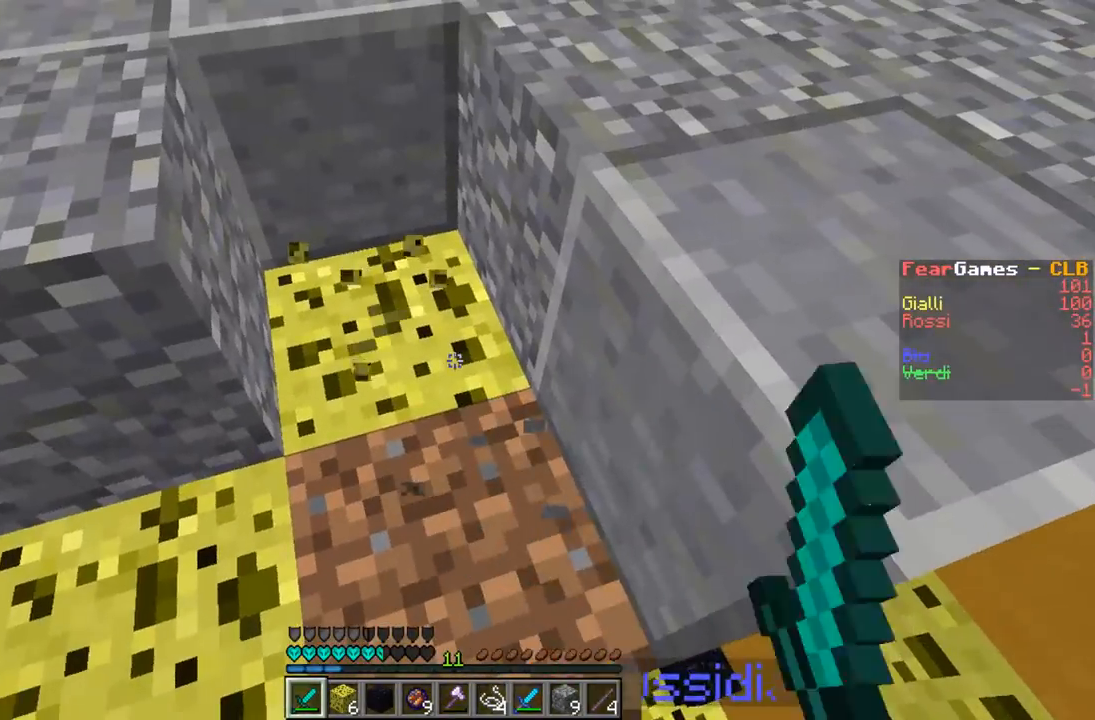
{"keys": [], "events": [[133, "w", "down"], [233, "d", "down"], [367, "w", "up"], [433, "d", "up"]]}
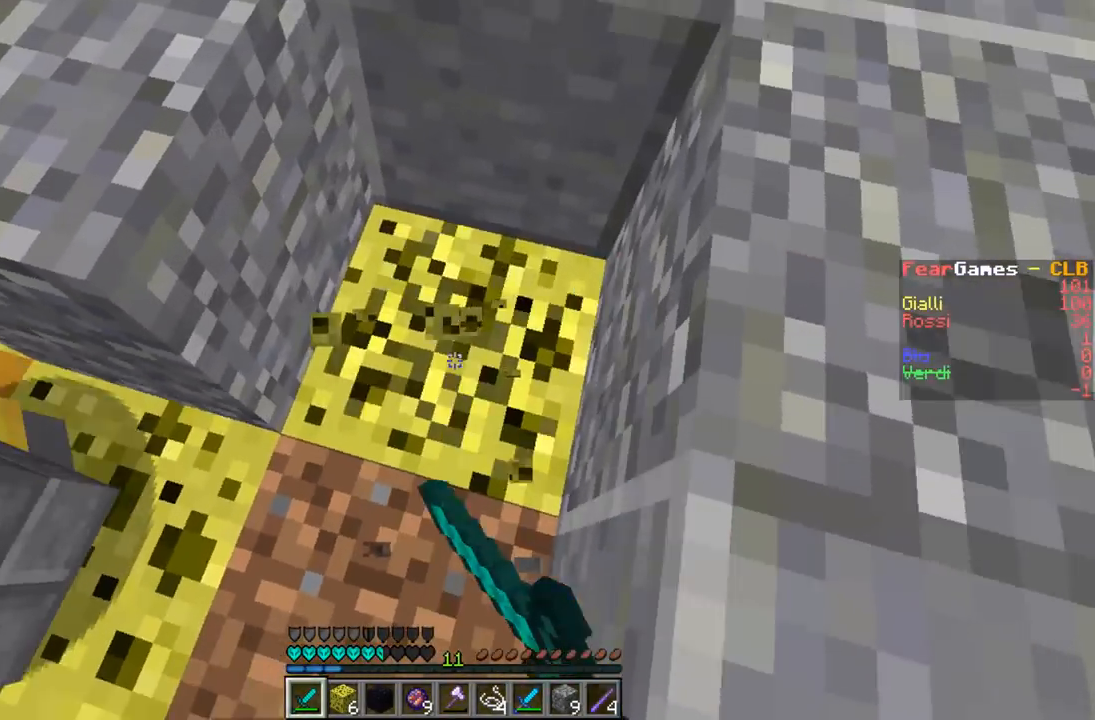
{"keys": [], "events": []}
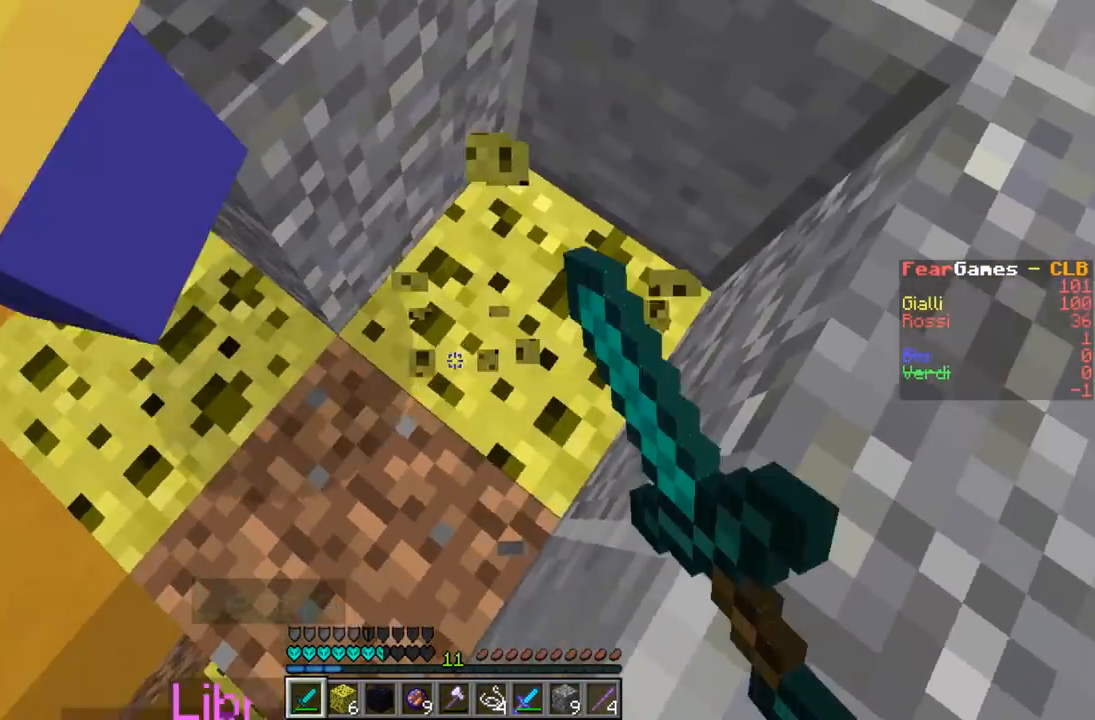
{"keys": [], "events": []}
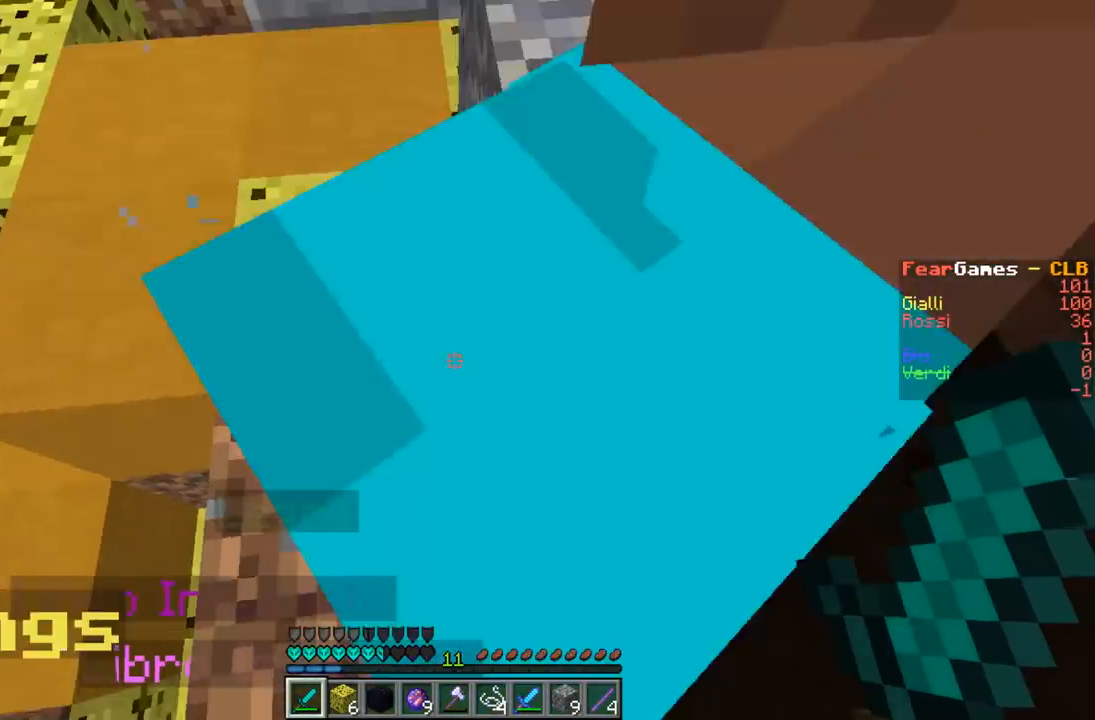
{"keys": [], "events": [[67, "a", "down"], [233, "a", "up"], [300, "w", "down"], [433, "w", "up"]]}
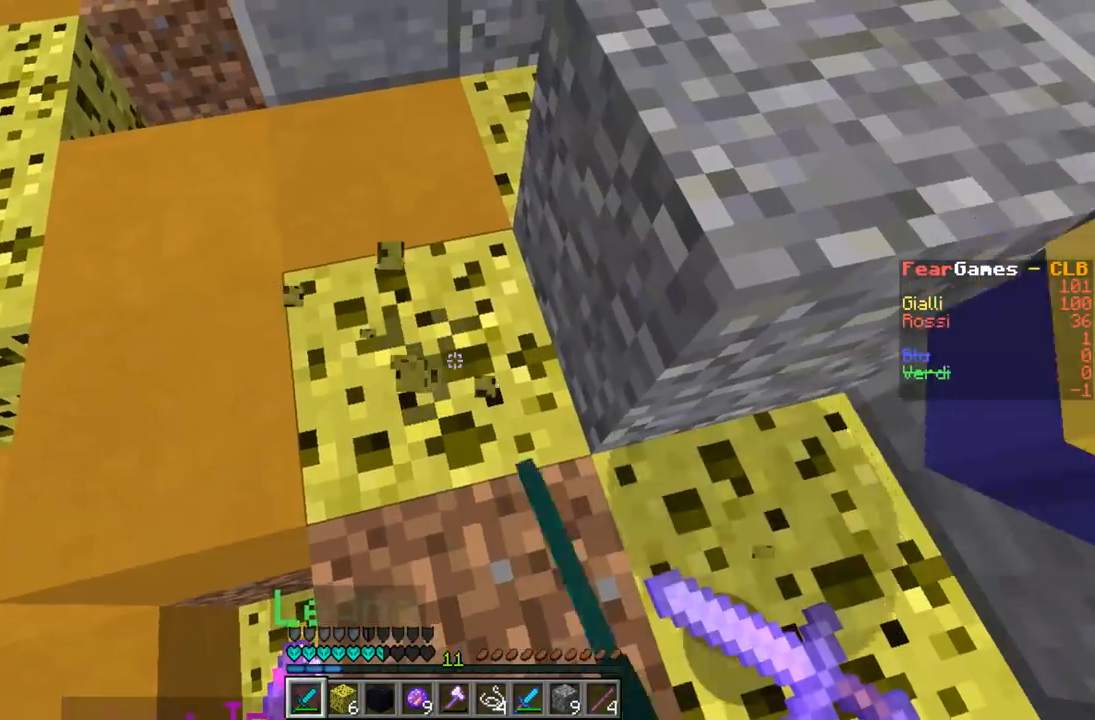
{"keys": [], "events": []}
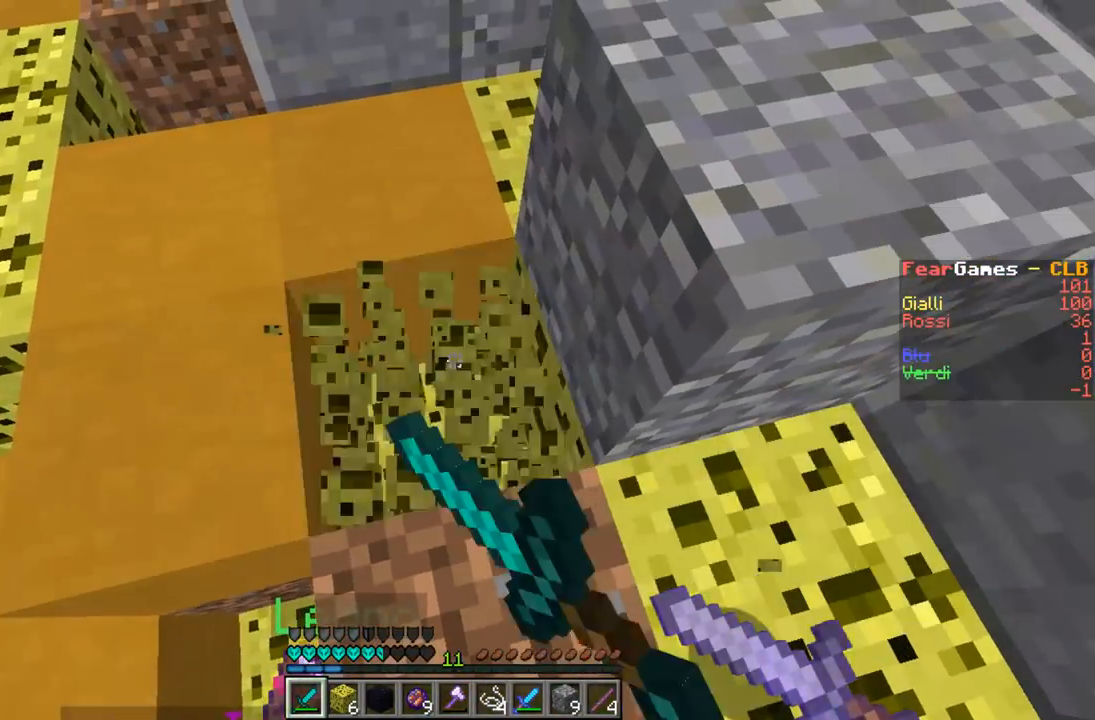
{"keys": ["w"], "events": [[67, "w", "down"], [100, "a", "down"], [233, "w", "up"], [267, "a", "up"], [500, "w", "down"]]}
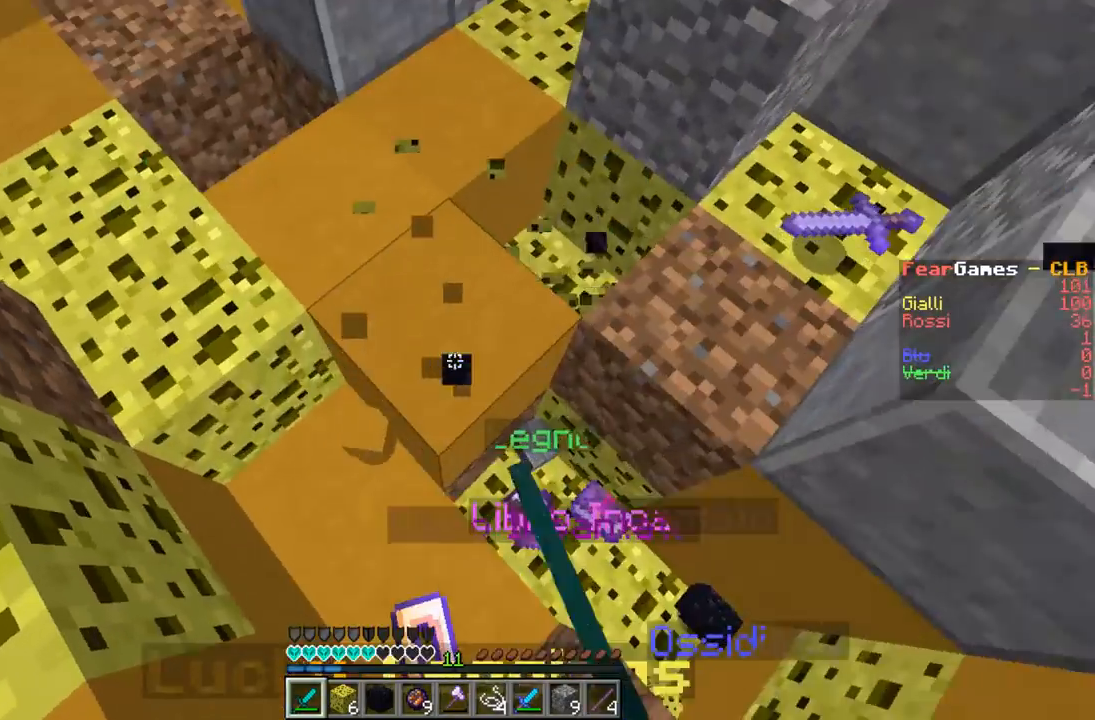
{"keys": ["w"], "events": []}
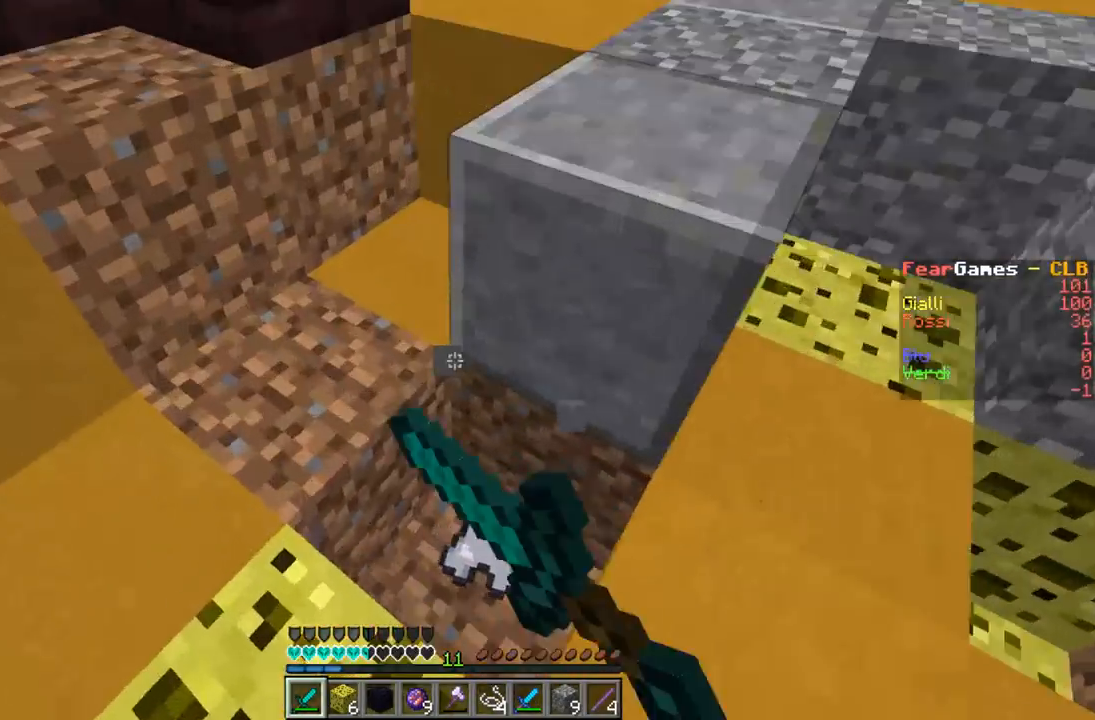
{"keys": [], "events": [[200, "w", "up"]]}
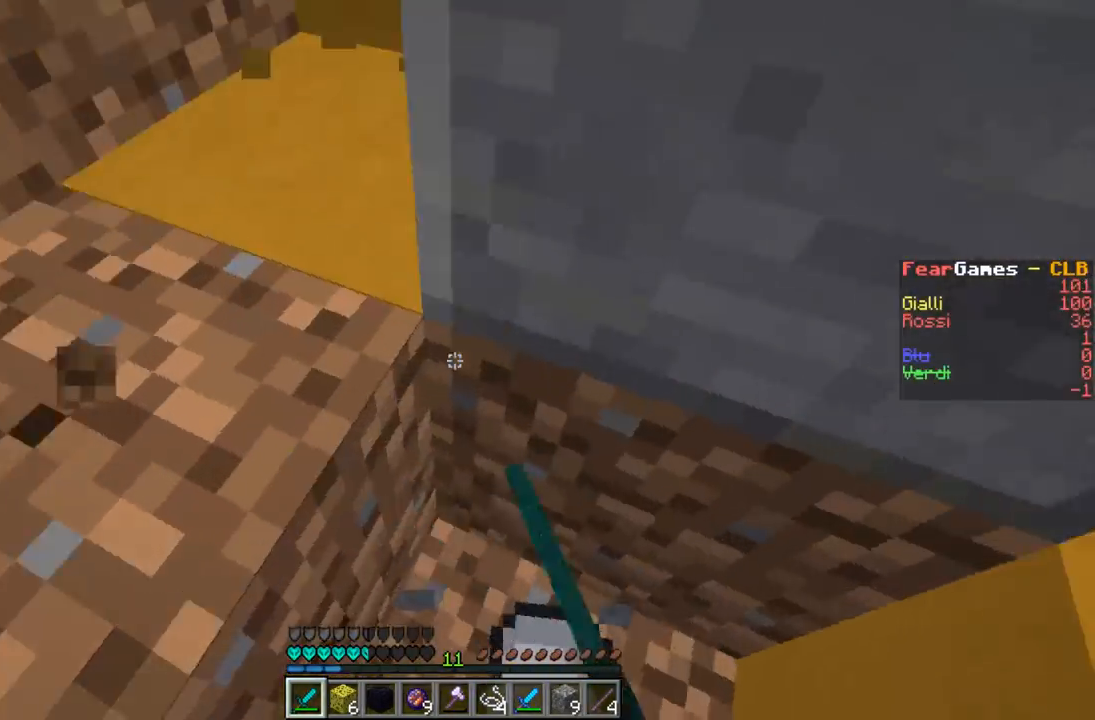
{"keys": ["a", "w"], "events": [[133, "w", "down"], [167, "a", "down"]]}
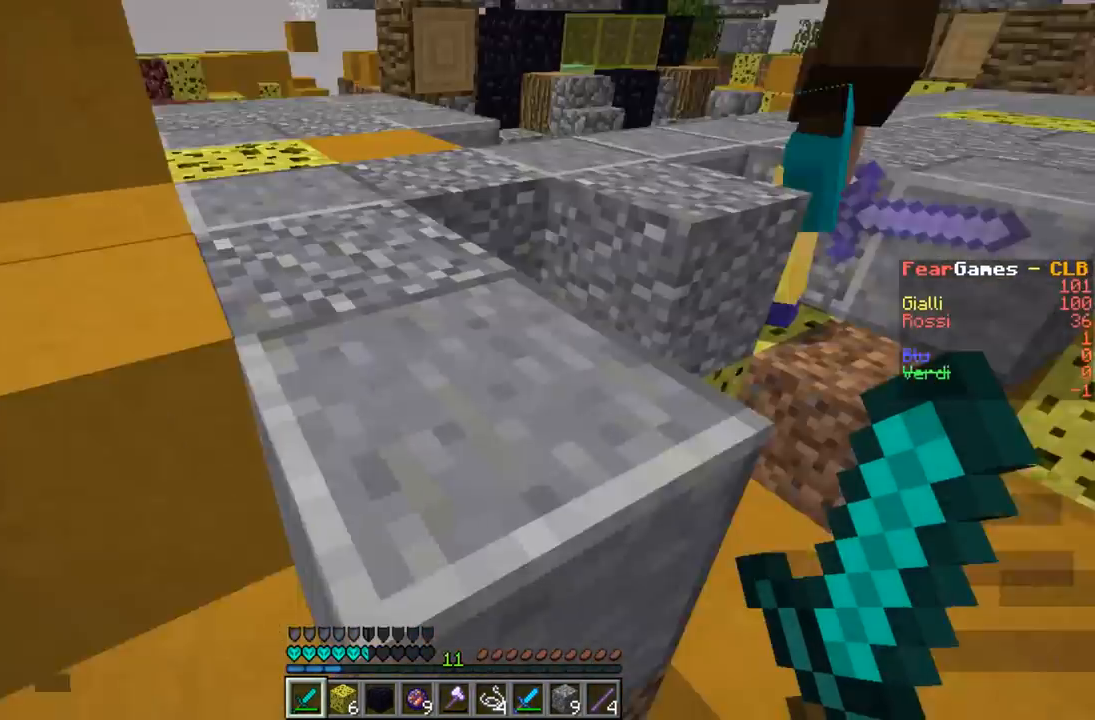
{"keys": [], "events": [[167, "d", "down"], [200, "a", "up"], [367, "d", "up"], [400, "w", "up"]]}
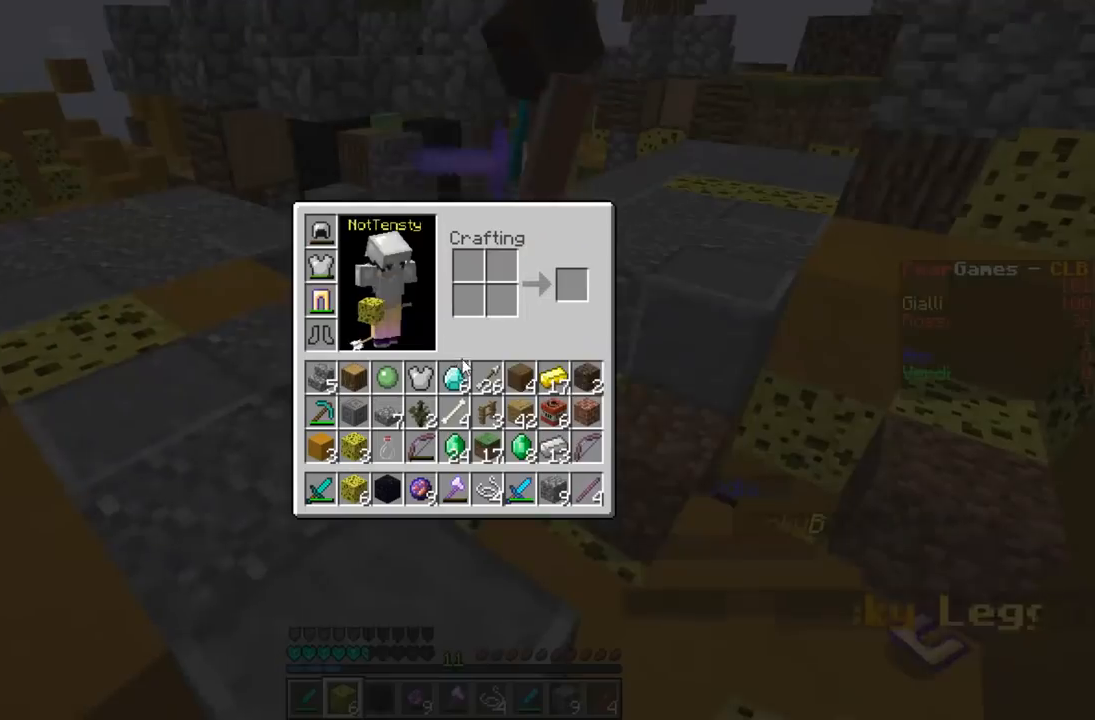
{"keys": [], "events": []}
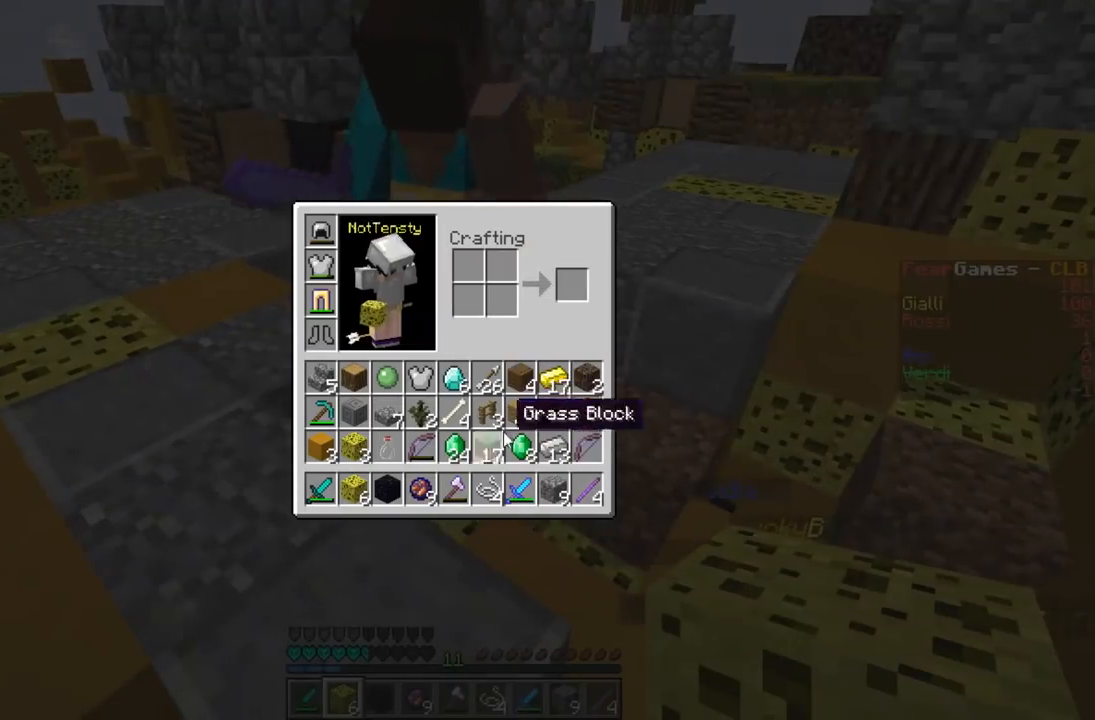
{"keys": [], "events": []}